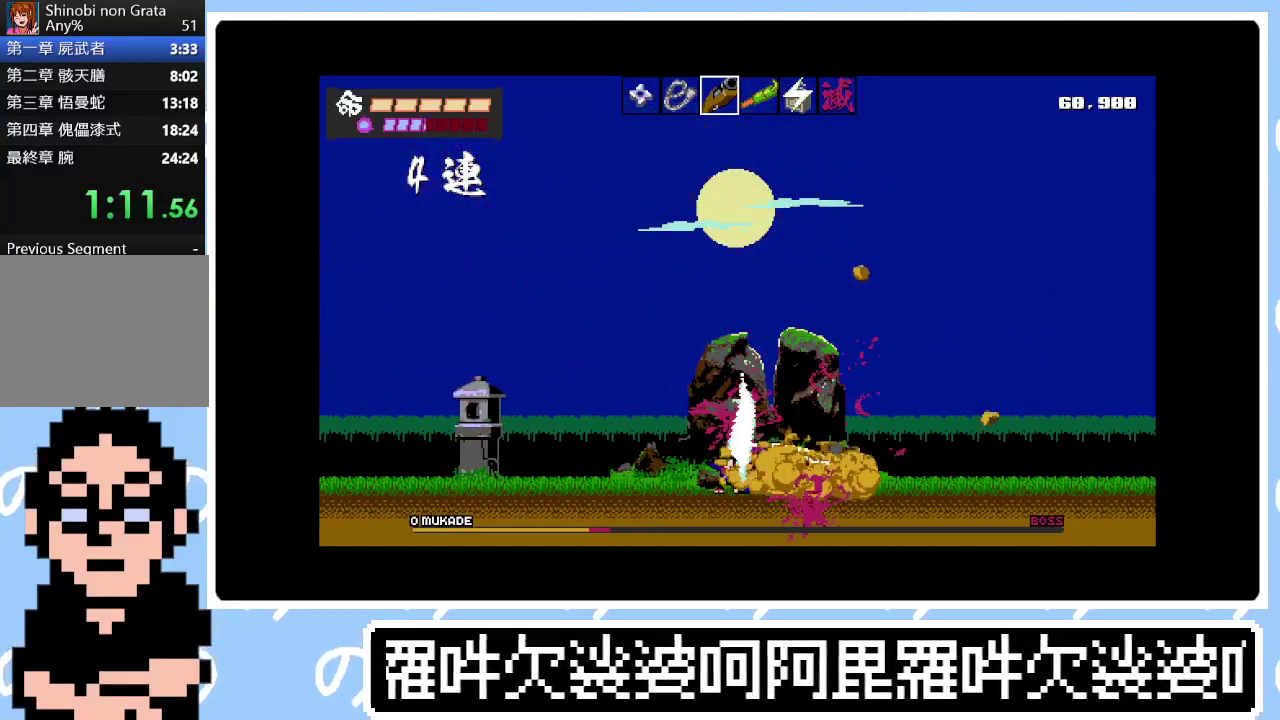
Gameplay with a controller (PlayStation layout); each line is a JSON object with the inputs held at the frame after it. "events" lists button and stick changes between this image and that frame as [ms after this image, input, new state], when the widget could be followed in between. Not read: L3 left_stick.
{"buttons": [], "right_stick": "center", "events": [[33, "DPAD_DOWN", "down"], [67, "SQUARE", "up"], [117, "DPAD_DOWN", "up"], [133, "SQUARE", "down"], [233, "SQUARE", "up"]]}
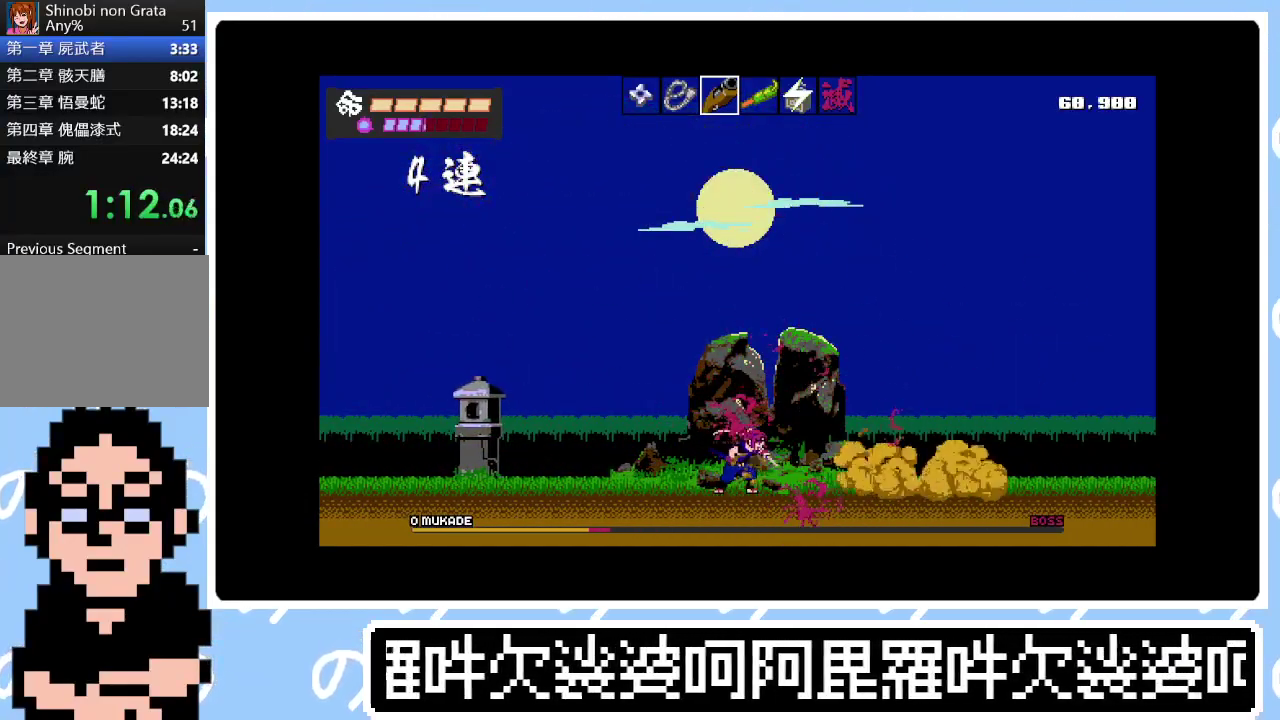
{"buttons": [], "right_stick": "center", "events": [[100, "DPAD_RIGHT", "down"], [217, "TRIANGLE", "down"], [267, "TRIANGLE", "up"], [283, "DPAD_RIGHT", "up"], [367, "SQUARE", "down"], [417, "SQUARE", "up"]]}
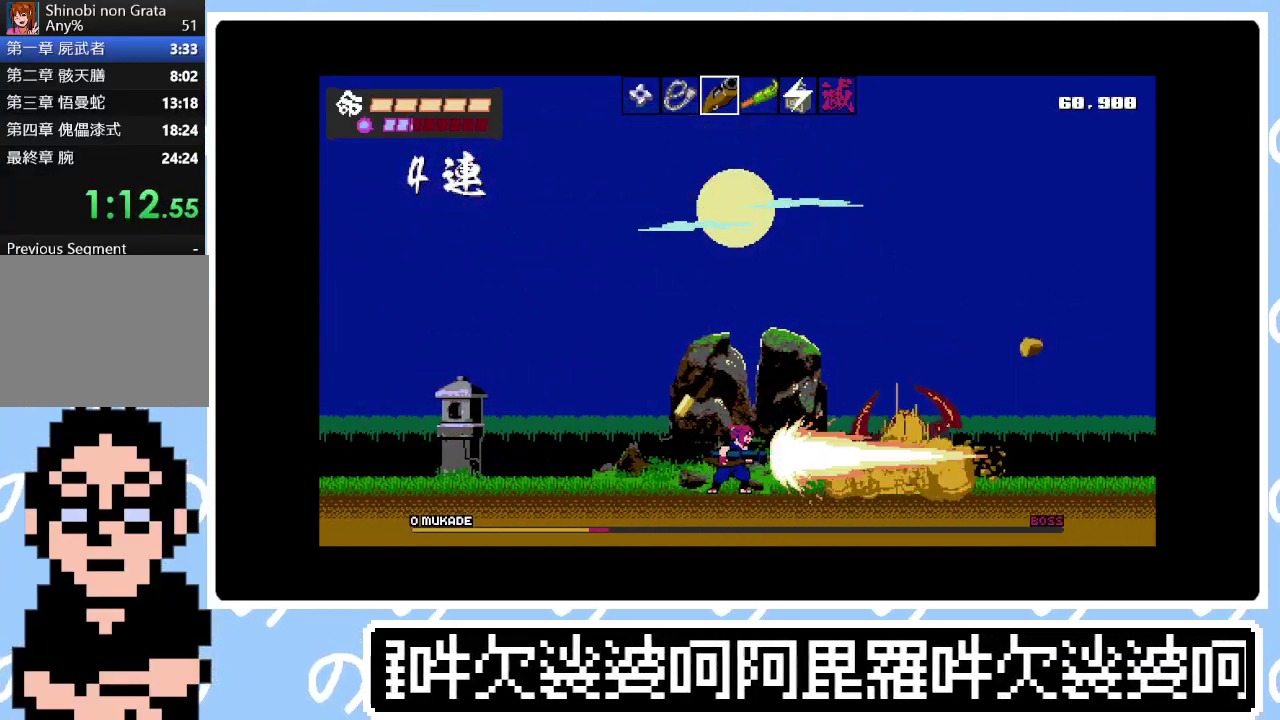
{"buttons": ["SQUARE", "DPAD_RIGHT"], "right_stick": "center", "events": [[17, "SQUARE", "down"], [67, "DPAD_RIGHT", "down"], [67, "SQUARE", "up"], [150, "SQUARE", "down"], [233, "SQUARE", "up"], [500, "SQUARE", "down"]]}
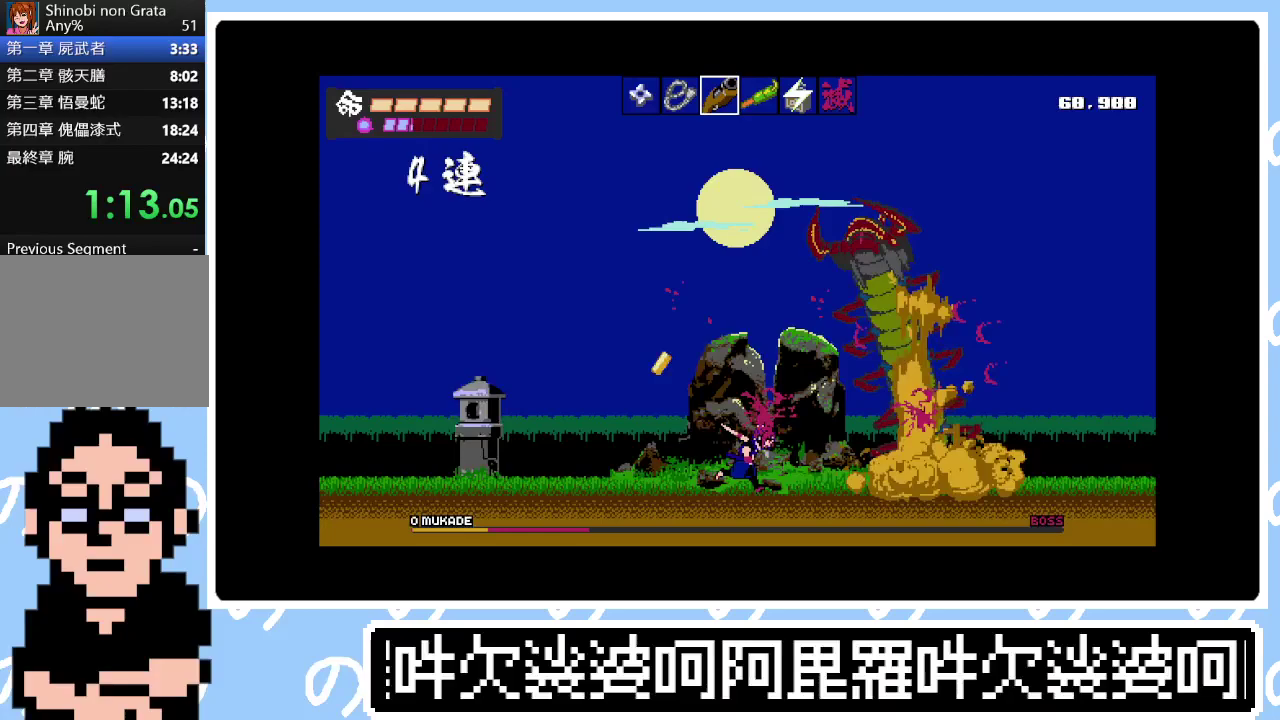
{"buttons": ["SQUARE"], "right_stick": "center", "events": [[100, "SQUARE", "up"], [150, "SQUARE", "down"], [233, "SQUARE", "up"], [267, "DPAD_RIGHT", "up"], [317, "SQUARE", "down"], [350, "DPAD_UP", "down"], [400, "SQUARE", "up"], [433, "DPAD_UP", "up"], [450, "SQUARE", "down"]]}
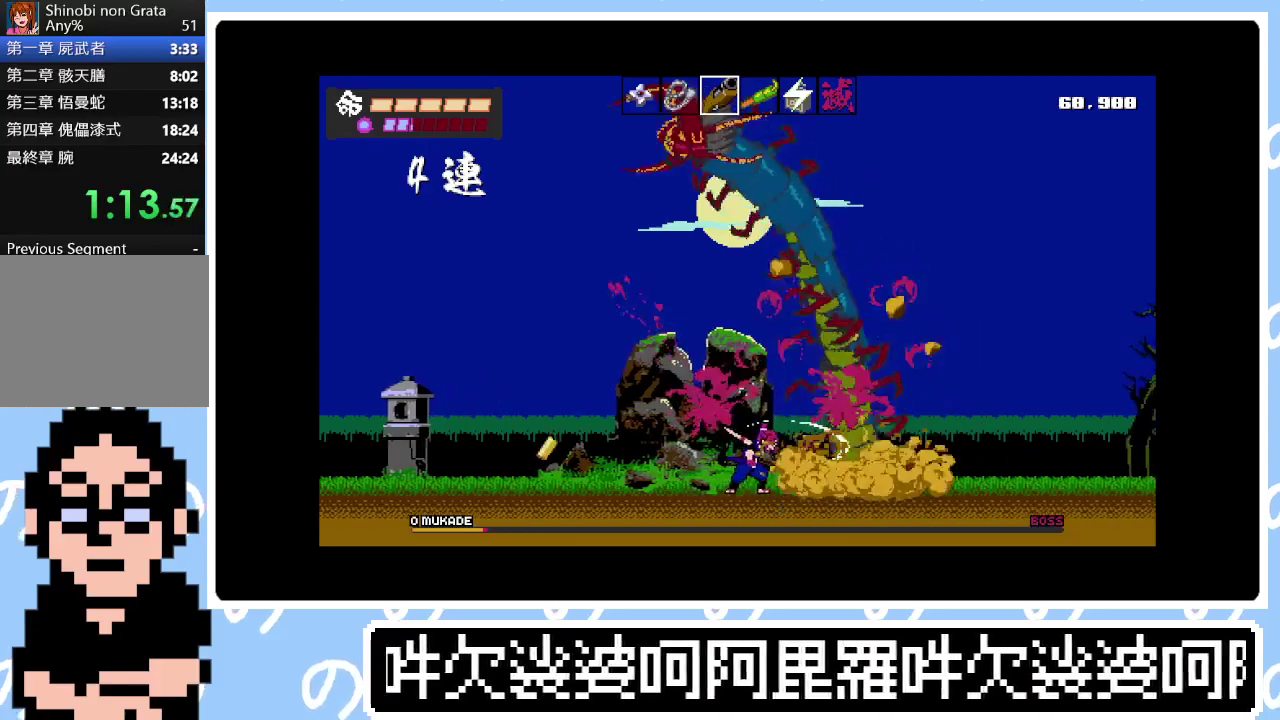
{"buttons": ["DPAD_LEFT"], "right_stick": "center", "events": [[17, "DPAD_DOWN", "down"], [33, "SQUARE", "up"], [100, "DPAD_DOWN", "up"], [100, "SQUARE", "down"], [183, "SQUARE", "up"], [200, "DPAD_RIGHT", "down"], [250, "SQUARE", "down"], [283, "DPAD_RIGHT", "up"], [333, "SQUARE", "up"], [383, "DPAD_LEFT", "down"]]}
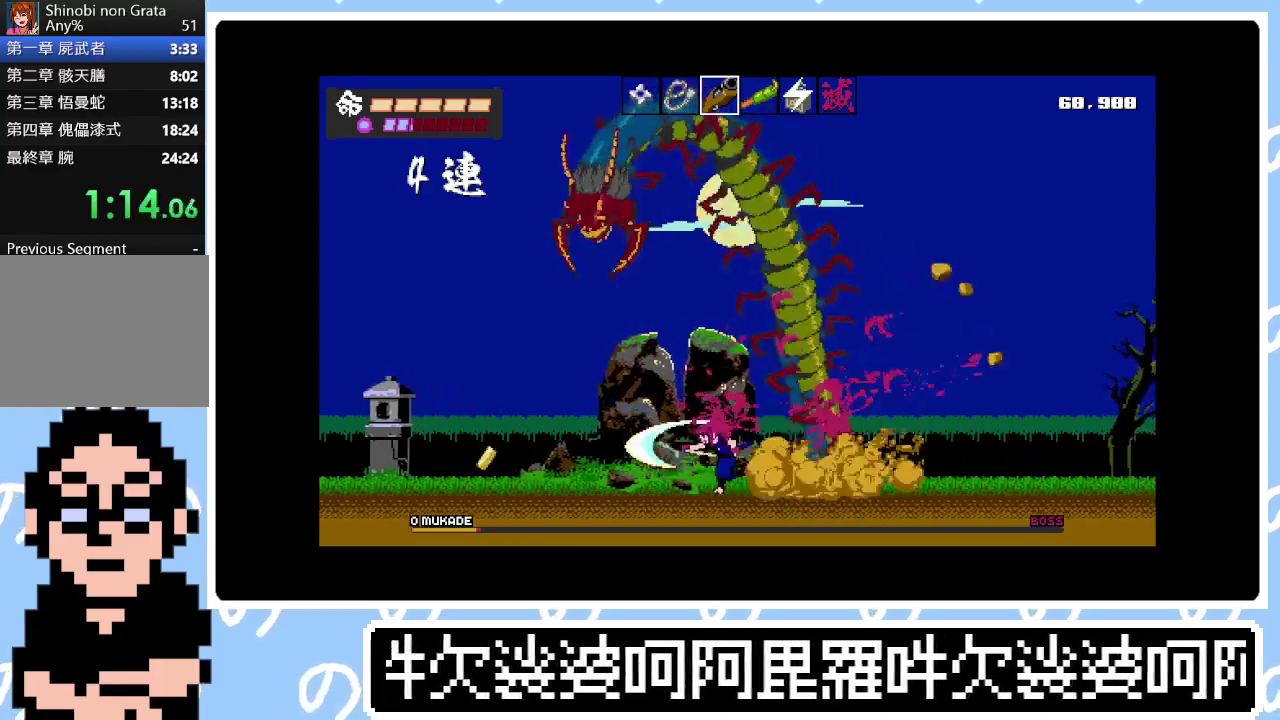
{"buttons": ["DPAD_LEFT"], "right_stick": "center", "events": [[50, "DPAD_UP", "down"], [100, "DPAD_LEFT", "up"], [233, "SQUARE", "down"], [300, "SQUARE", "up"], [383, "SQUARE", "down"], [417, "DPAD_LEFT", "down"], [450, "SQUARE", "up"], [467, "DPAD_UP", "up"]]}
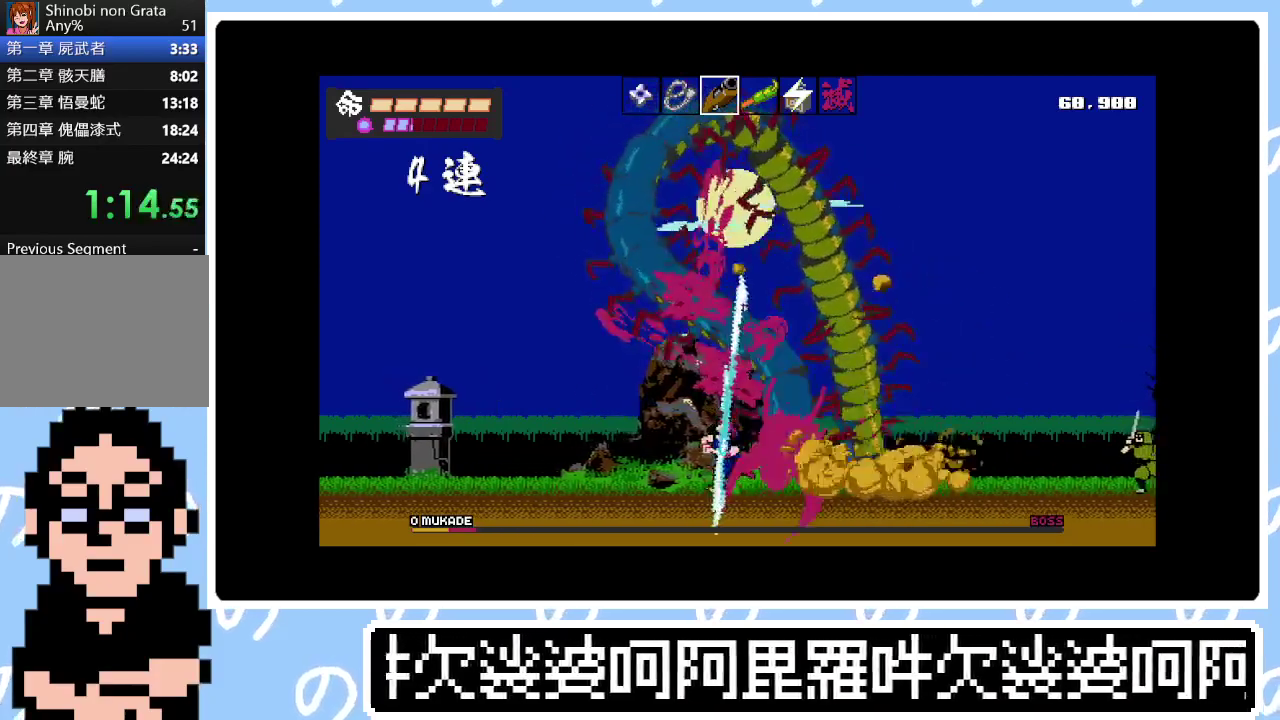
{"buttons": ["DPAD_DOWN"], "right_stick": "center", "events": [[117, "DPAD_LEFT", "up"], [150, "DPAD_RIGHT", "down"], [150, "SQUARE", "down"], [233, "DPAD_RIGHT", "up"], [233, "SQUARE", "up"], [300, "SQUARE", "down"], [367, "SQUARE", "up"], [450, "SQUARE", "down"], [467, "DPAD_DOWN", "down"], [500, "SQUARE", "up"]]}
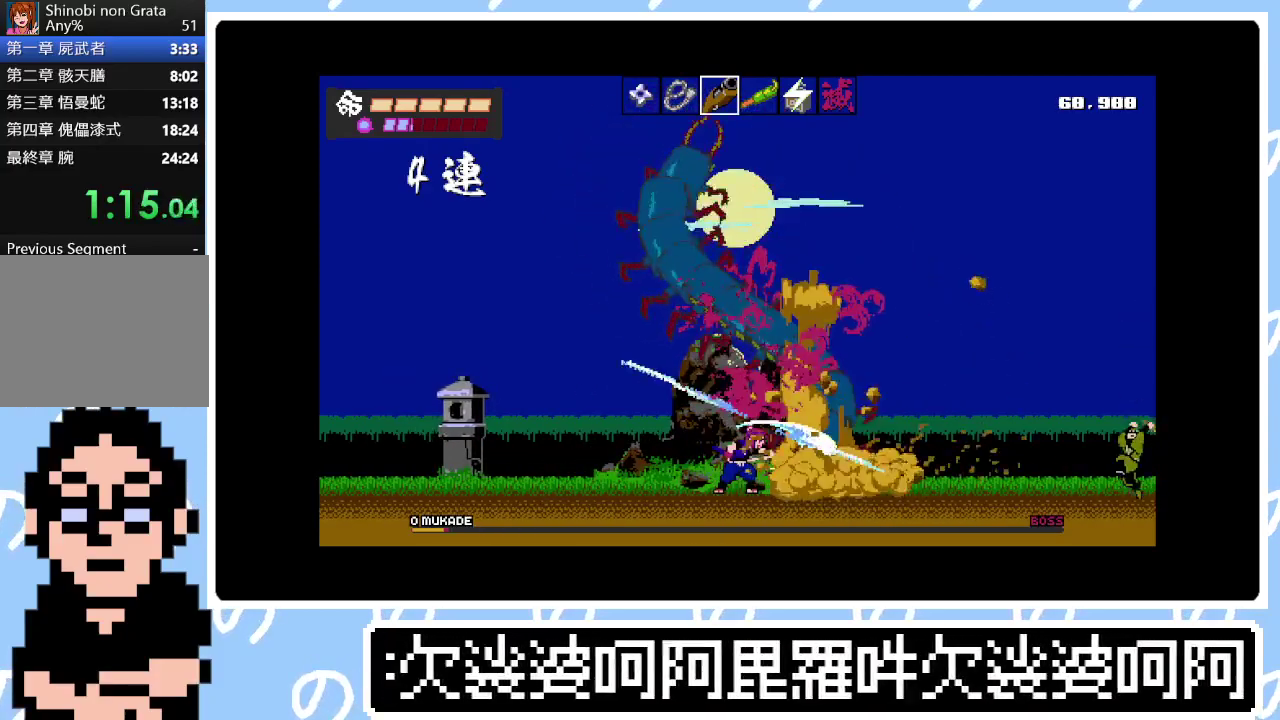
{"buttons": ["SQUARE"], "right_stick": "center", "events": [[50, "DPAD_DOWN", "up"], [83, "SQUARE", "down"], [133, "DPAD_DOWN", "down"], [133, "SQUARE", "up"], [200, "DPAD_DOWN", "up"], [217, "SQUARE", "down"], [283, "SQUARE", "up"], [300, "DPAD_DOWN", "down"], [350, "DPAD_DOWN", "up"], [350, "SQUARE", "down"], [417, "DPAD_DOWN", "down"], [417, "SQUARE", "up"], [500, "DPAD_DOWN", "up"], [500, "SQUARE", "down"]]}
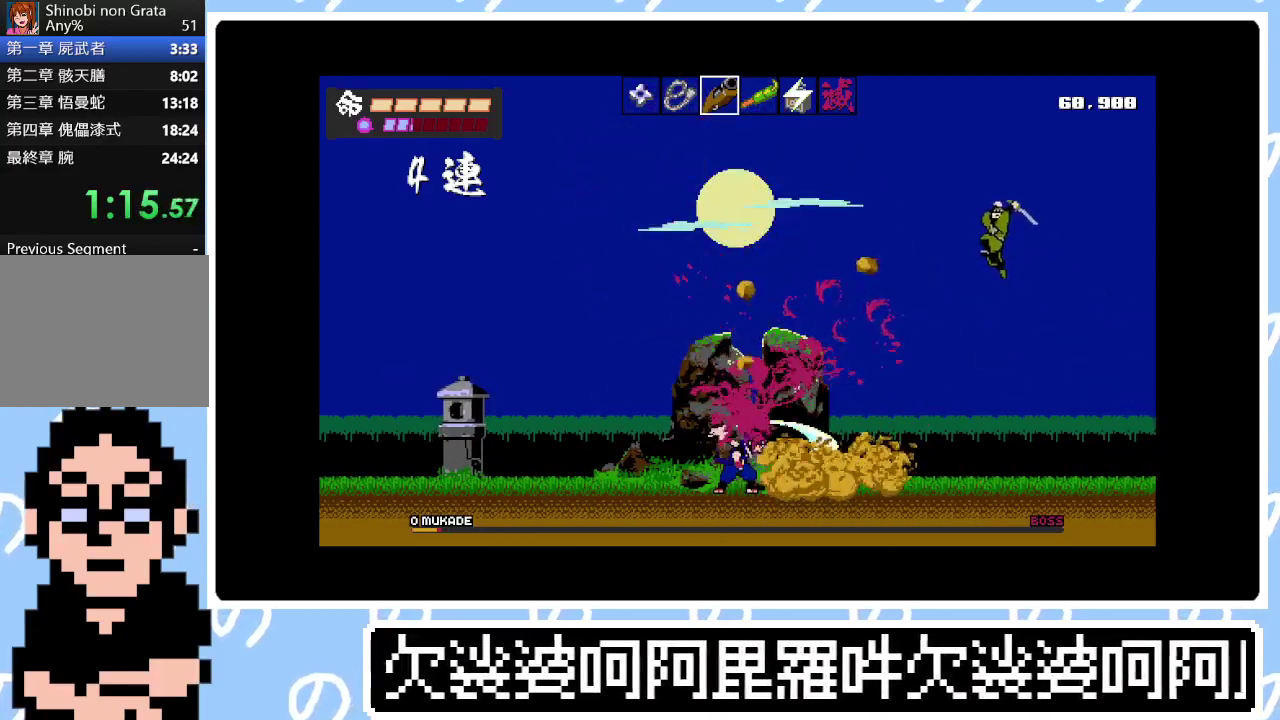
{"buttons": ["DPAD_UP"], "right_stick": "center", "events": [[67, "DPAD_DOWN", "down"], [67, "SQUARE", "up"], [150, "DPAD_DOWN", "up"], [250, "DPAD_RIGHT", "down"], [483, "DPAD_RIGHT", "up"], [483, "DPAD_UP", "down"]]}
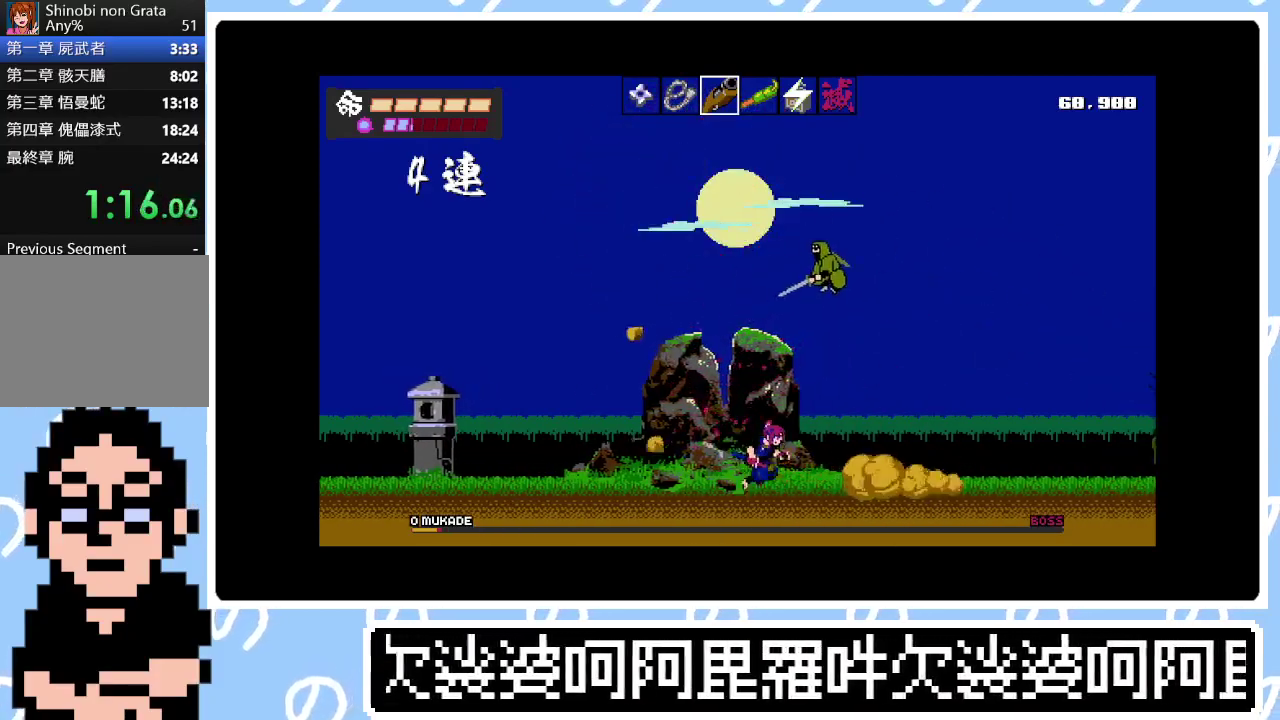
{"buttons": [], "right_stick": "center", "events": [[17, "SQUARE", "down"], [133, "SQUARE", "up"], [183, "DPAD_UP", "up"], [250, "DPAD_RIGHT", "down"], [417, "SQUARE", "down"], [450, "DPAD_RIGHT", "up"], [500, "SQUARE", "up"]]}
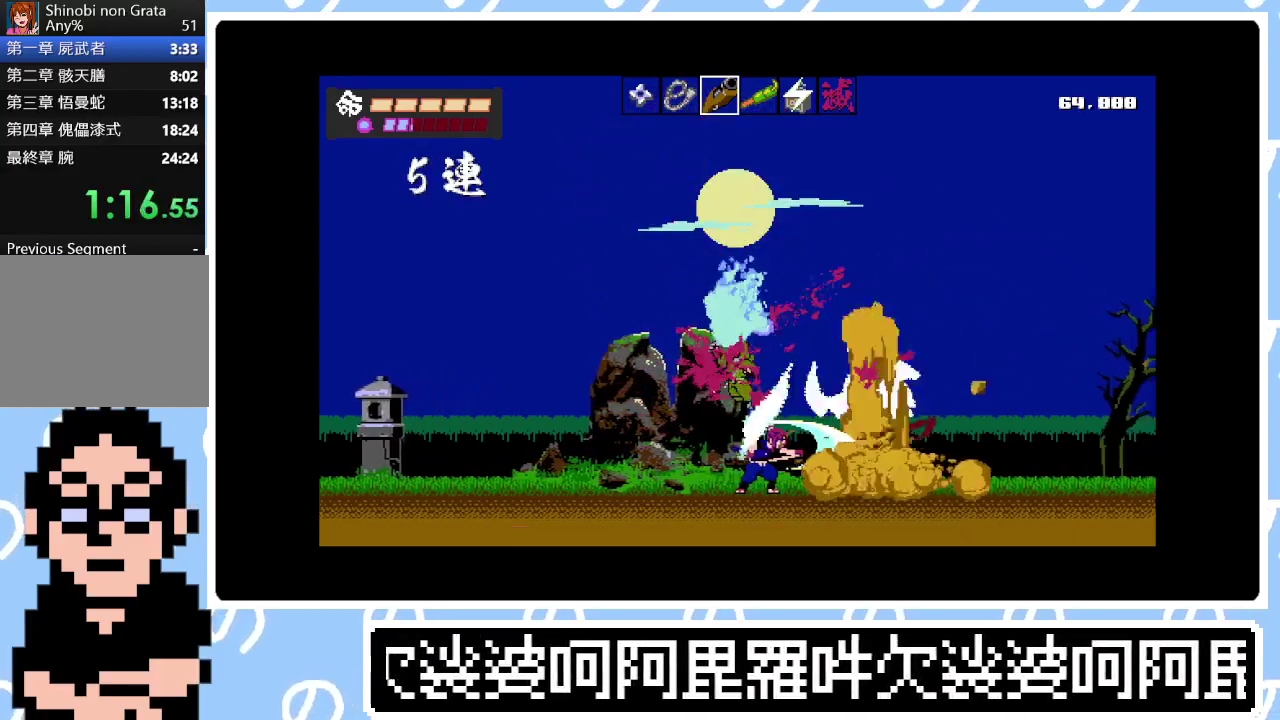
{"buttons": ["DPAD_RIGHT"], "right_stick": "center", "events": [[50, "SQUARE", "down"], [133, "SQUARE", "up"], [217, "SQUARE", "down"], [317, "SQUARE", "up"], [367, "DPAD_RIGHT", "down"]]}
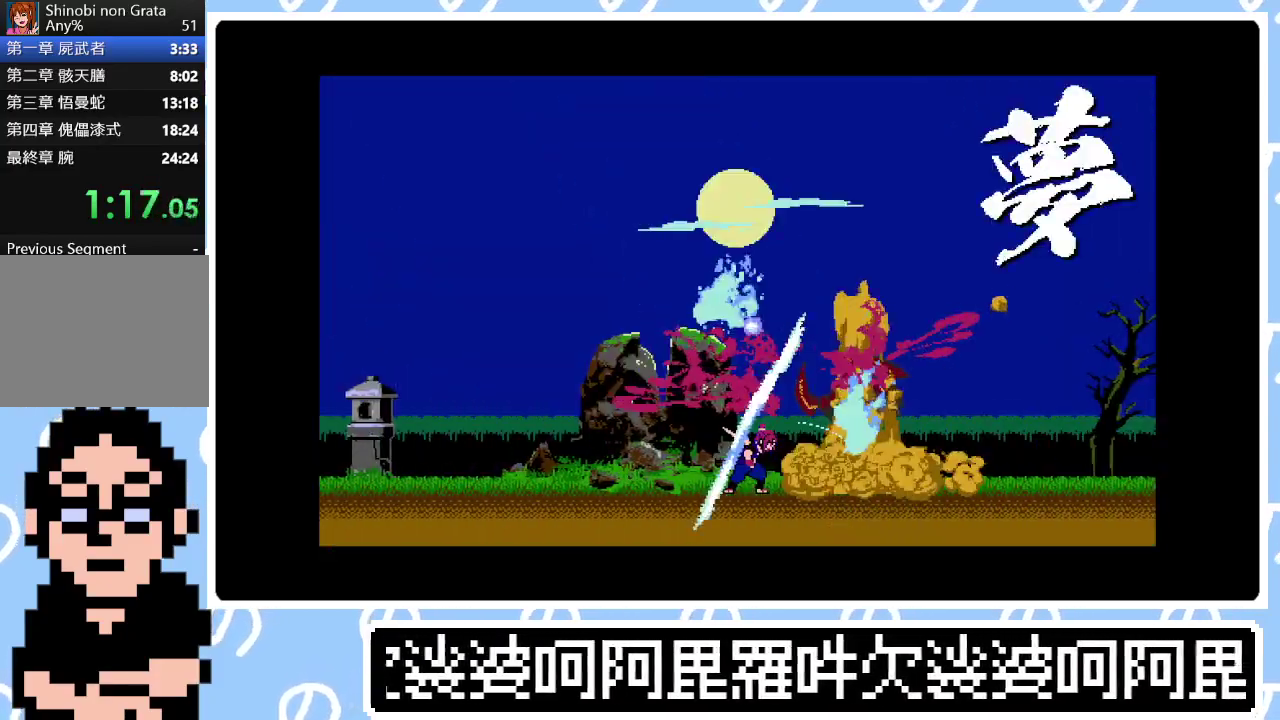
{"buttons": ["DPAD_RIGHT"], "right_stick": "center", "events": [[83, "SQUARE", "down"], [167, "SQUARE", "up"], [217, "CIRCLE", "down"], [300, "CIRCLE", "up"], [333, "DPAD_RIGHT", "up"], [367, "SQUARE", "down"], [467, "DPAD_RIGHT", "down"], [483, "SQUARE", "up"]]}
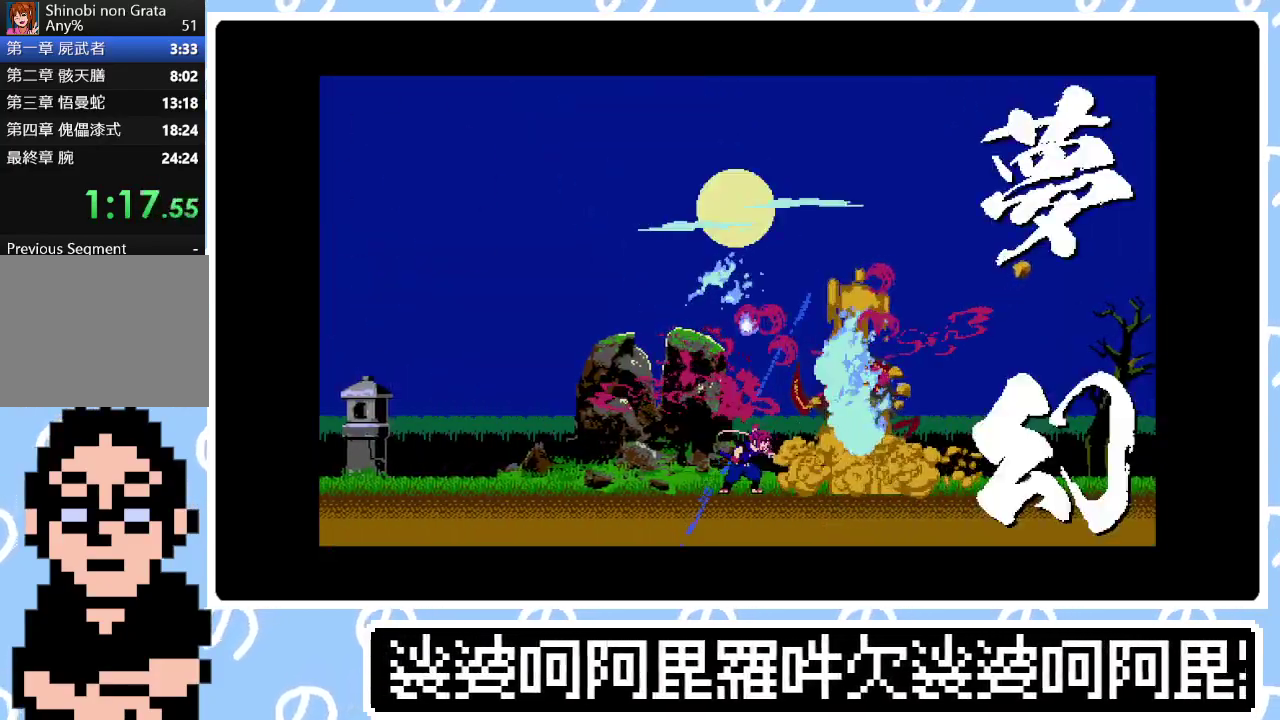
{"buttons": [], "right_stick": "center", "events": [[17, "CIRCLE", "down"], [67, "CIRCLE", "up"], [83, "SQUARE", "down"], [133, "DPAD_RIGHT", "up"], [200, "SQUARE", "up"], [300, "DPAD_RIGHT", "down"], [300, "SQUARE", "down"], [333, "CIRCLE", "down"], [433, "CIRCLE", "up"], [433, "SQUARE", "up"], [450, "DPAD_RIGHT", "up"]]}
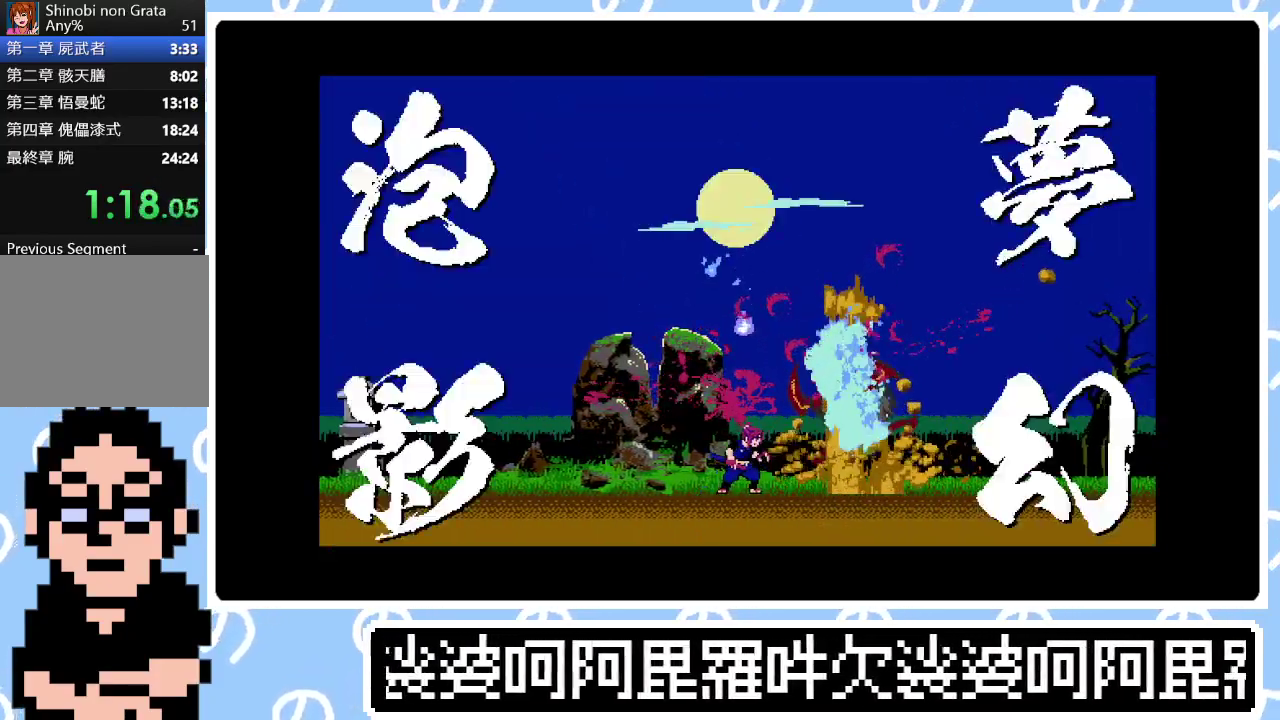
{"buttons": ["SQUARE", "DPAD_RIGHT"], "right_stick": "center", "events": [[17, "SQUARE", "down"], [83, "DPAD_RIGHT", "down"], [100, "CIRCLE", "down"], [117, "SQUARE", "up"], [217, "CIRCLE", "up"], [217, "SQUARE", "down"], [233, "DPAD_RIGHT", "up"], [300, "DPAD_RIGHT", "down"], [333, "CIRCLE", "down"], [333, "SQUARE", "up"], [417, "CIRCLE", "up"], [450, "SQUARE", "down"]]}
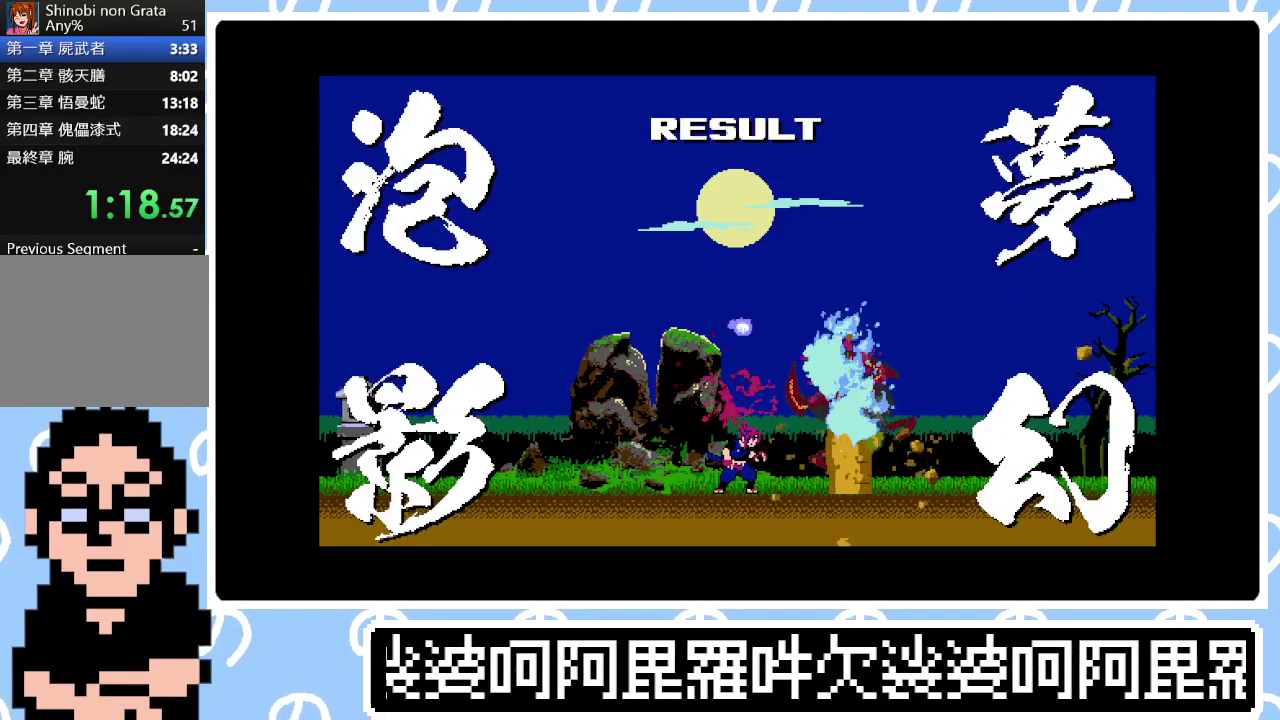
{"buttons": ["SQUARE", "DPAD_RIGHT"], "right_stick": "center", "events": [[17, "CIRCLE", "down"], [17, "SQUARE", "up"], [117, "CIRCLE", "up"], [117, "SQUARE", "down"], [167, "SQUARE", "up"], [183, "CIRCLE", "down"], [250, "CIRCLE", "up"], [267, "SQUARE", "down"], [350, "CIRCLE", "down"], [350, "SQUARE", "up"], [433, "CIRCLE", "up"], [433, "SQUARE", "down"]]}
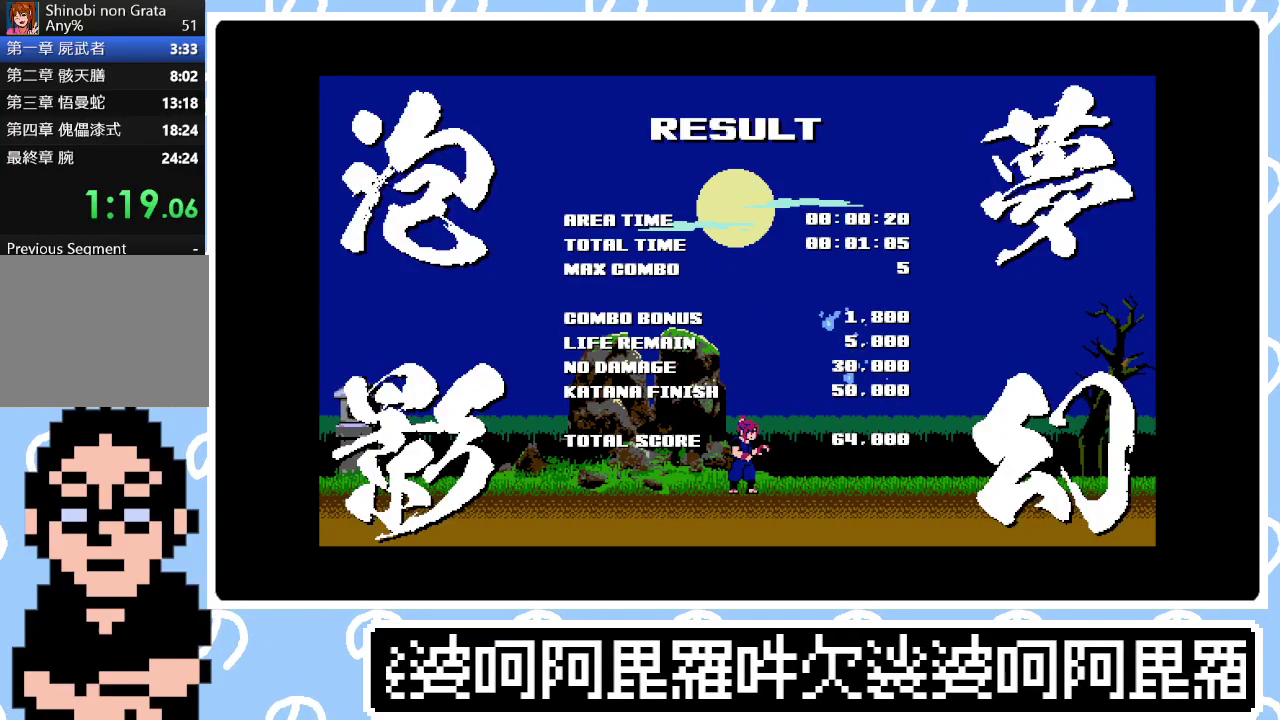
{"buttons": ["DPAD_RIGHT"], "right_stick": "center", "events": [[17, "CIRCLE", "down"], [17, "SQUARE", "up"], [83, "SQUARE", "down"], [100, "CIRCLE", "up"], [167, "SQUARE", "up"], [200, "CIRCLE", "down"], [267, "CIRCLE", "up"], [350, "CIRCLE", "down"], [383, "SQUARE", "down"], [433, "CIRCLE", "up"], [467, "SQUARE", "up"]]}
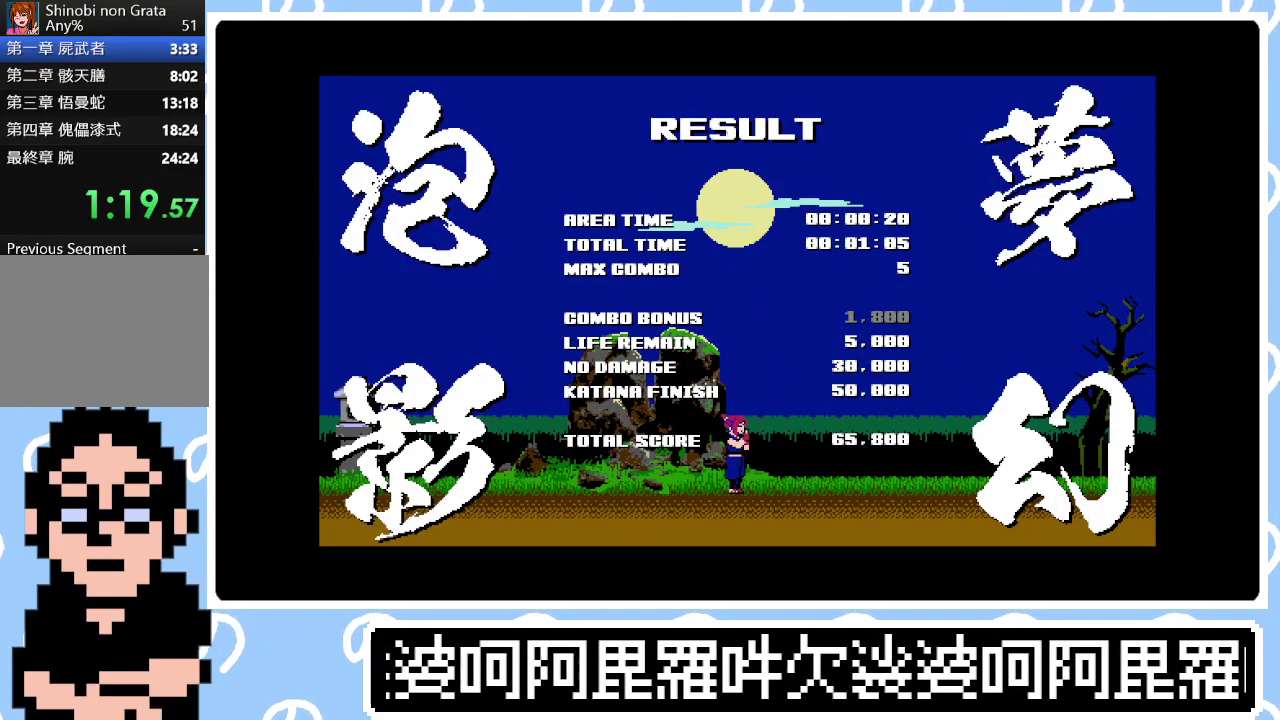
{"buttons": ["CIRCLE", "SQUARE", "DPAD_RIGHT"], "right_stick": "center", "events": [[17, "CIRCLE", "down"], [67, "SQUARE", "down"], [83, "CIRCLE", "up"], [133, "SQUARE", "up"], [167, "CIRCLE", "down"], [267, "CIRCLE", "up"], [333, "CIRCLE", "down"], [400, "CIRCLE", "up"], [417, "SQUARE", "down"], [483, "CIRCLE", "down"]]}
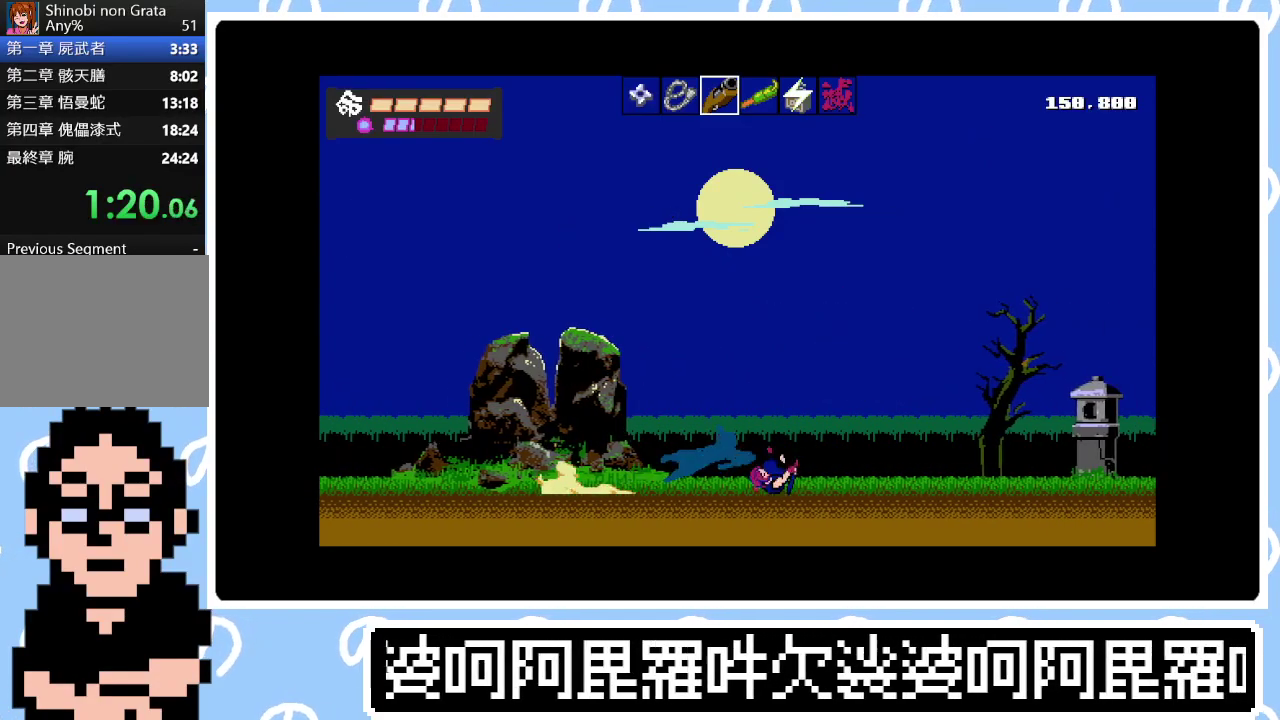
{"buttons": ["CIRCLE", "DPAD_RIGHT"], "right_stick": "center", "events": [[17, "SQUARE", "up"], [83, "CIRCLE", "up"], [83, "SQUARE", "down"], [150, "CIRCLE", "down"], [150, "SQUARE", "up"], [217, "CIRCLE", "up"], [233, "SQUARE", "down"], [317, "CIRCLE", "down"], [317, "SQUARE", "up"], [383, "SQUARE", "down"], [400, "CIRCLE", "up"], [467, "SQUARE", "up"], [483, "CIRCLE", "down"]]}
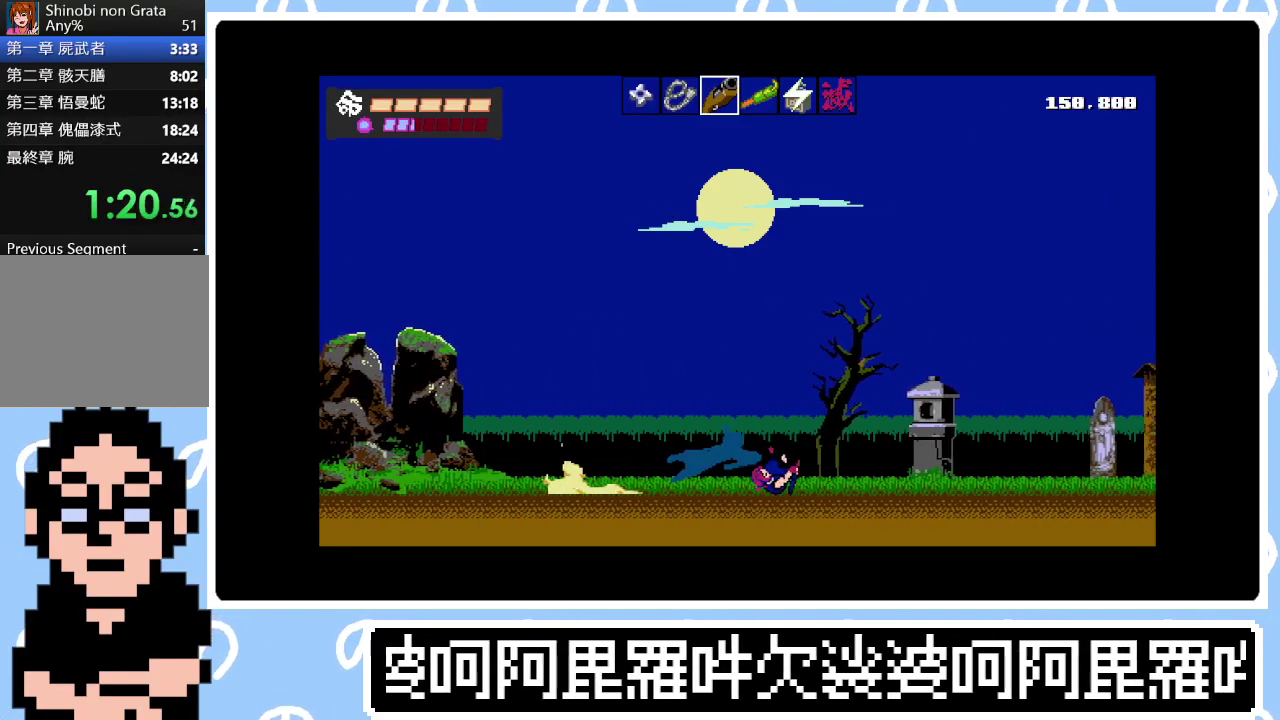
{"buttons": ["CIRCLE", "SQUARE", "DPAD_RIGHT"], "right_stick": "center", "events": [[33, "SQUARE", "down"], [50, "CIRCLE", "up"], [117, "SQUARE", "up"], [150, "CIRCLE", "down"], [183, "SQUARE", "down"], [233, "CIRCLE", "up"], [250, "SQUARE", "up"], [317, "CIRCLE", "down"], [333, "SQUARE", "down"], [383, "SQUARE", "up"], [417, "CIRCLE", "up"], [467, "CIRCLE", "down"], [467, "SQUARE", "down"]]}
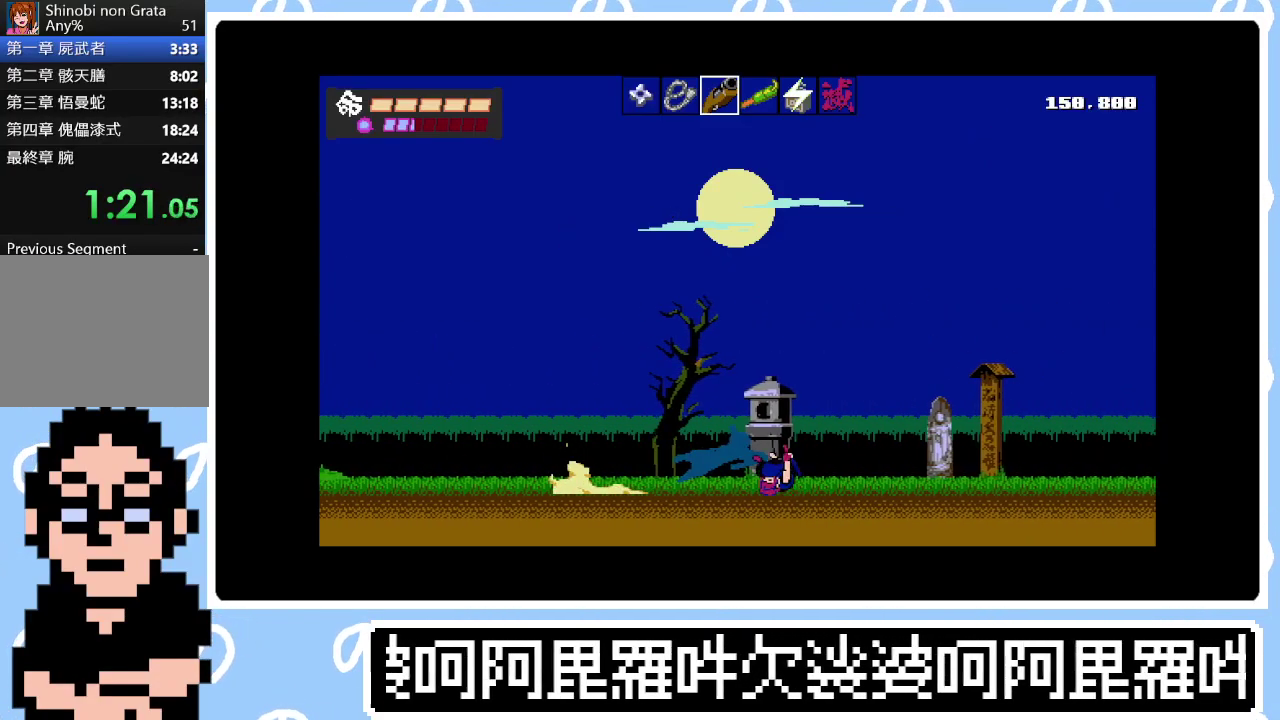
{"buttons": ["CIRCLE", "DPAD_RIGHT"], "right_stick": "center", "events": [[33, "SQUARE", "up"], [67, "CIRCLE", "up"], [117, "SQUARE", "down"], [167, "CIRCLE", "down"], [183, "SQUARE", "up"], [217, "CIRCLE", "up"], [267, "SQUARE", "down"], [317, "CIRCLE", "down"], [333, "SQUARE", "up"], [383, "CIRCLE", "up"], [400, "SQUARE", "down"], [483, "CIRCLE", "down"], [483, "SQUARE", "up"]]}
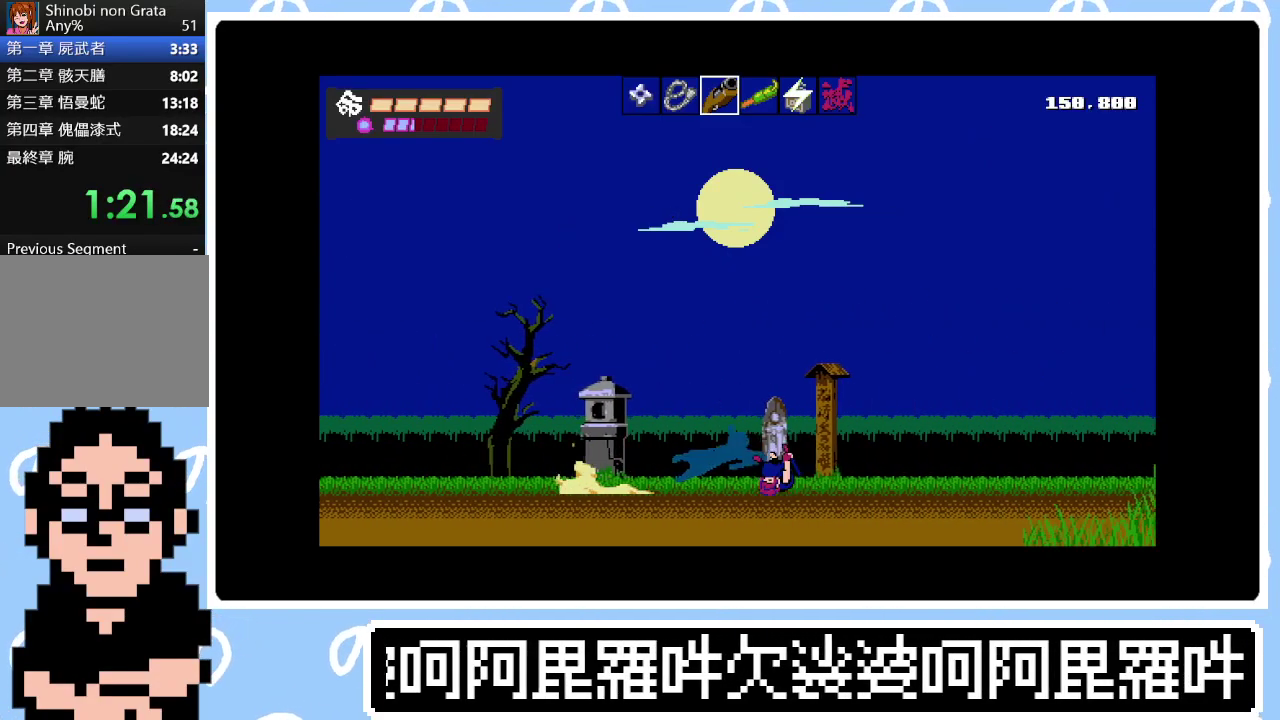
{"buttons": ["CIRCLE", "SQUARE", "DPAD_RIGHT"], "right_stick": "center", "events": [[50, "SQUARE", "down"], [67, "CIRCLE", "up"], [117, "SQUARE", "up"], [150, "CIRCLE", "down"], [200, "SQUARE", "down"], [233, "CIRCLE", "up"], [250, "SQUARE", "up"], [333, "CIRCLE", "down"], [333, "SQUARE", "down"], [400, "CIRCLE", "up"], [400, "SQUARE", "up"], [500, "CIRCLE", "down"], [500, "SQUARE", "down"]]}
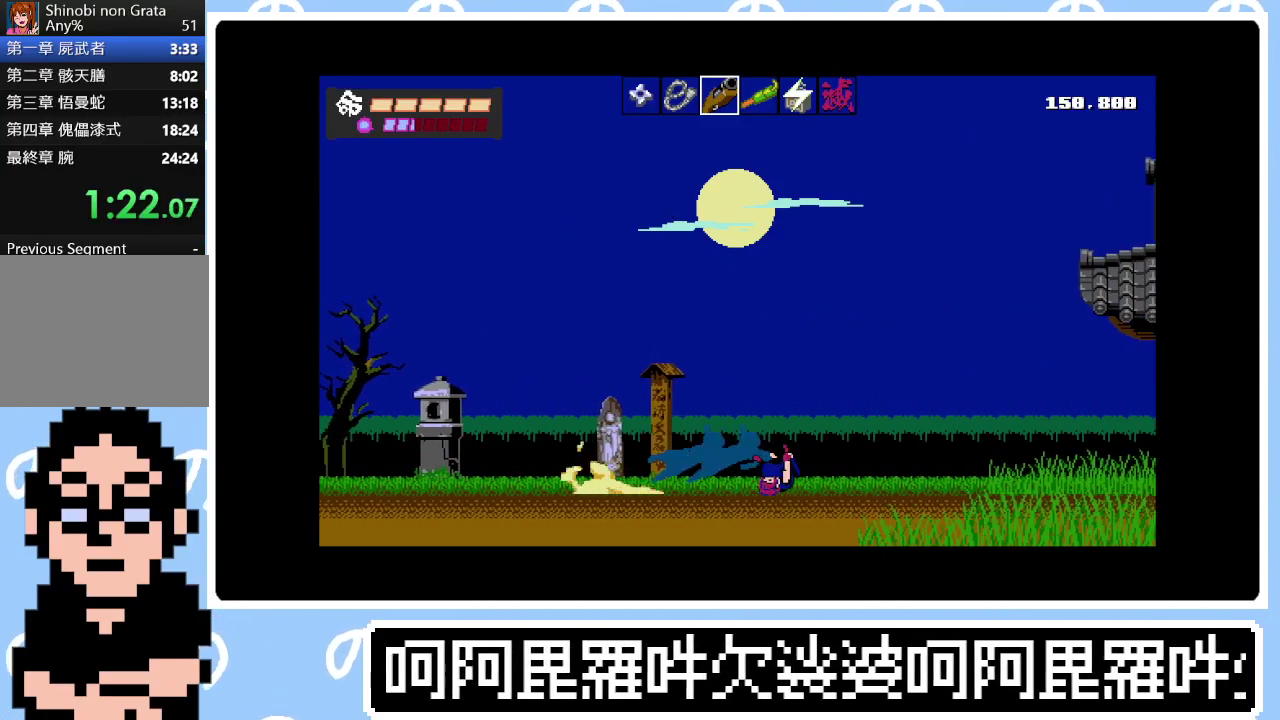
{"buttons": ["CIRCLE", "SQUARE", "DPAD_RIGHT"], "right_stick": "center", "events": [[50, "SQUARE", "up"], [67, "CIRCLE", "up"], [133, "SQUARE", "down"], [167, "CIRCLE", "down"], [200, "SQUARE", "up"], [233, "CIRCLE", "up"], [300, "SQUARE", "down"], [333, "CIRCLE", "down"], [350, "SQUARE", "up"], [400, "CIRCLE", "up"], [433, "SQUARE", "down"], [500, "CIRCLE", "down"]]}
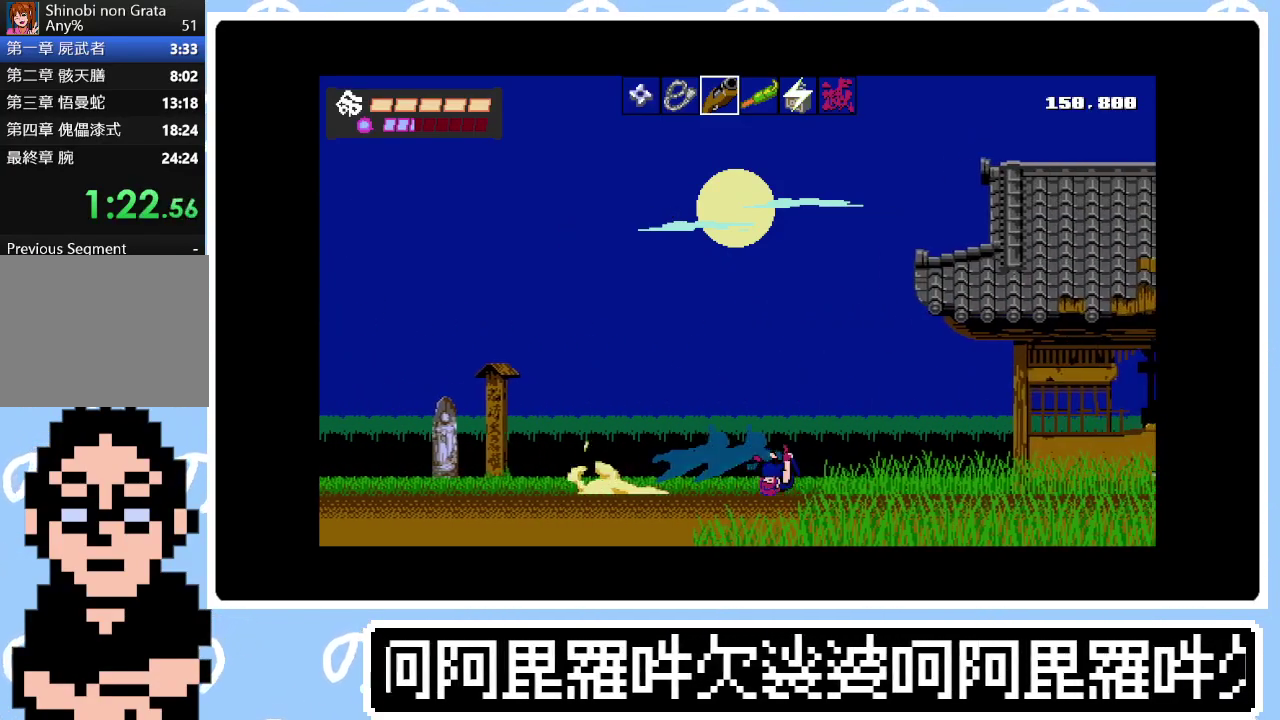
{"buttons": ["DPAD_RIGHT"], "right_stick": "center"}
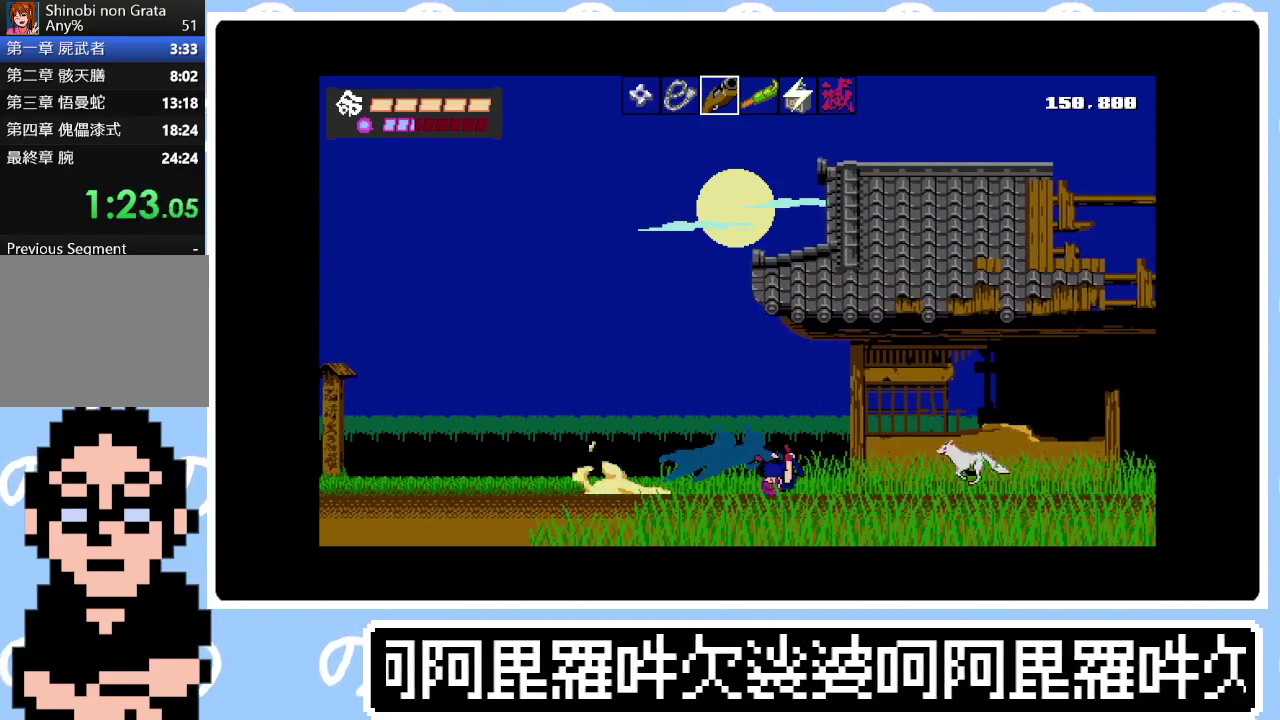
{"buttons": ["SQUARE", "DPAD_RIGHT"], "right_stick": "center"}
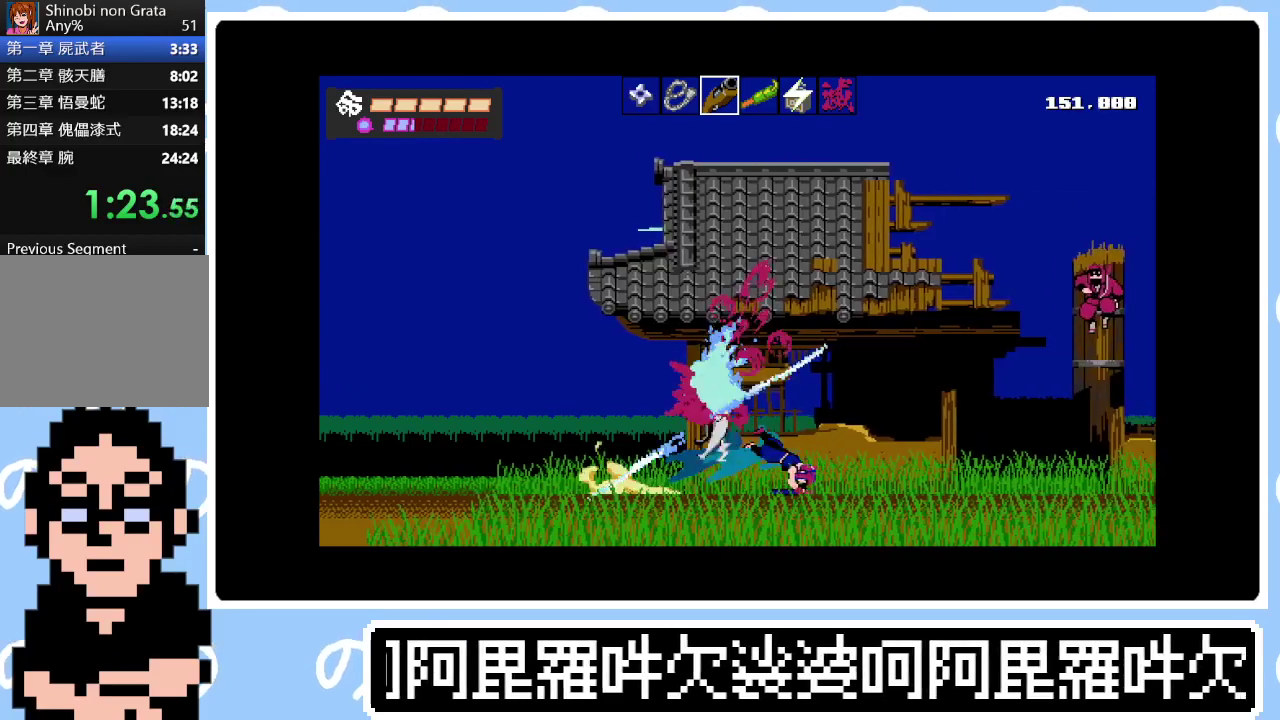
{"buttons": ["SQUARE", "DPAD_RIGHT"], "right_stick": "center", "events": [[50, "CIRCLE", "down"], [83, "SQUARE", "up"], [133, "CIRCLE", "up"], [167, "SQUARE", "down"], [233, "CIRCLE", "down"], [250, "SQUARE", "up"], [317, "CIRCLE", "up"], [317, "SQUARE", "down"], [417, "CIRCLE", "down"], [417, "SQUARE", "up"], [467, "SQUARE", "down"], [500, "CIRCLE", "up"]]}
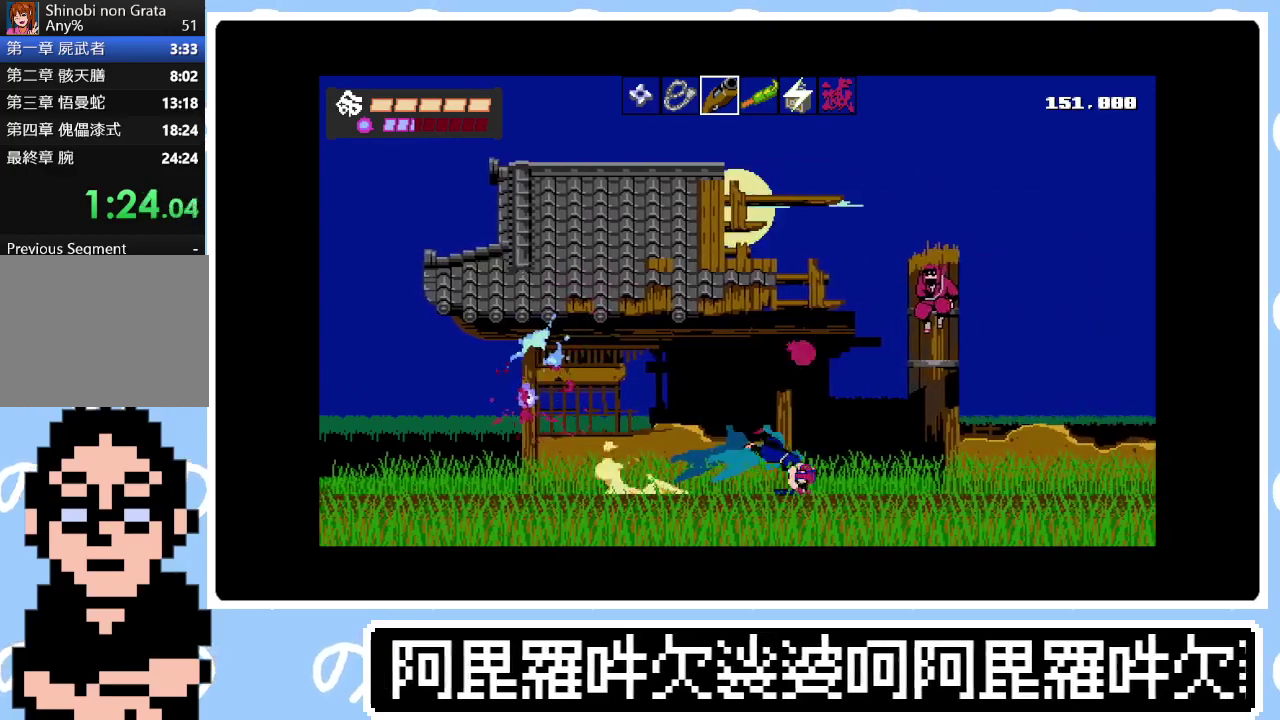
{"buttons": ["CIRCLE", "SQUARE", "DPAD_RIGHT"], "right_stick": "center", "events": [[67, "SQUARE", "up"], [100, "CIRCLE", "down"], [133, "SQUARE", "down"], [183, "CIRCLE", "up"], [200, "SQUARE", "up"], [250, "CIRCLE", "down"], [283, "SQUARE", "down"], [367, "CIRCLE", "up"], [367, "SQUARE", "up"], [433, "CIRCLE", "down"], [433, "SQUARE", "down"]]}
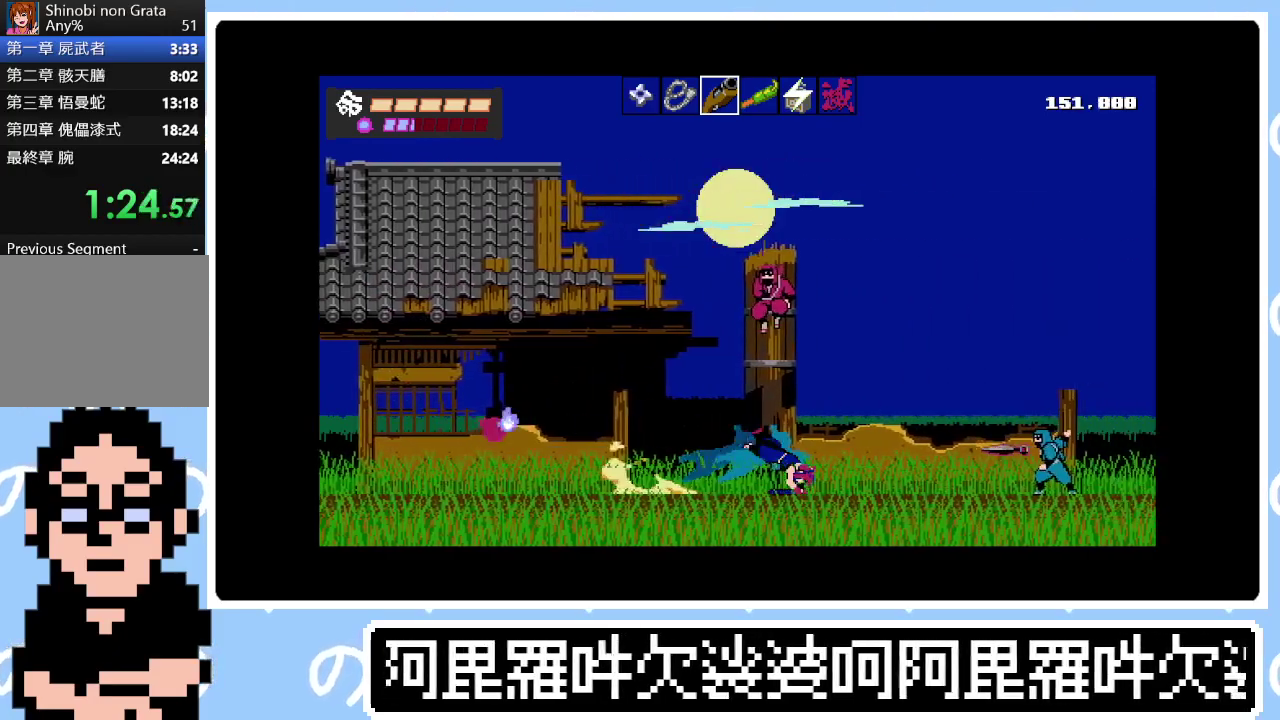
{"buttons": ["DPAD_RIGHT"], "right_stick": "center", "events": [[17, "SQUARE", "up"], [33, "CIRCLE", "up"], [100, "SQUARE", "down"], [150, "SQUARE", "up"], [200, "CIRCLE", "down"], [233, "SQUARE", "down"], [283, "CIRCLE", "up"], [300, "SQUARE", "up"], [383, "CIRCLE", "down"], [383, "SQUARE", "down"], [467, "CIRCLE", "up"], [467, "SQUARE", "up"]]}
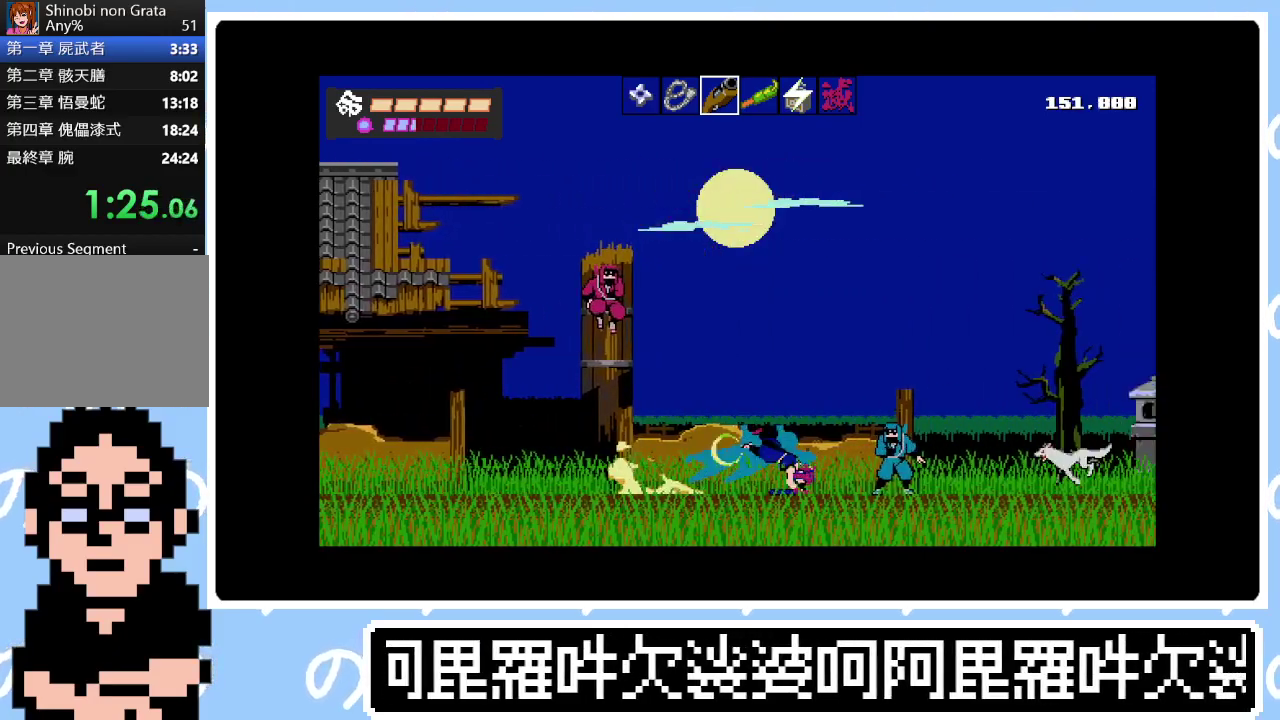
{"buttons": ["CIRCLE", "SQUARE", "DPAD_RIGHT"], "right_stick": "center", "events": [[33, "SQUARE", "down"], [117, "SQUARE", "up"], [150, "CIRCLE", "down"], [183, "SQUARE", "down"], [233, "CIRCLE", "up"], [250, "SQUARE", "up"], [333, "CIRCLE", "down"], [333, "SQUARE", "down"], [400, "CIRCLE", "up"], [417, "SQUARE", "up"], [500, "CIRCLE", "down"], [500, "SQUARE", "down"]]}